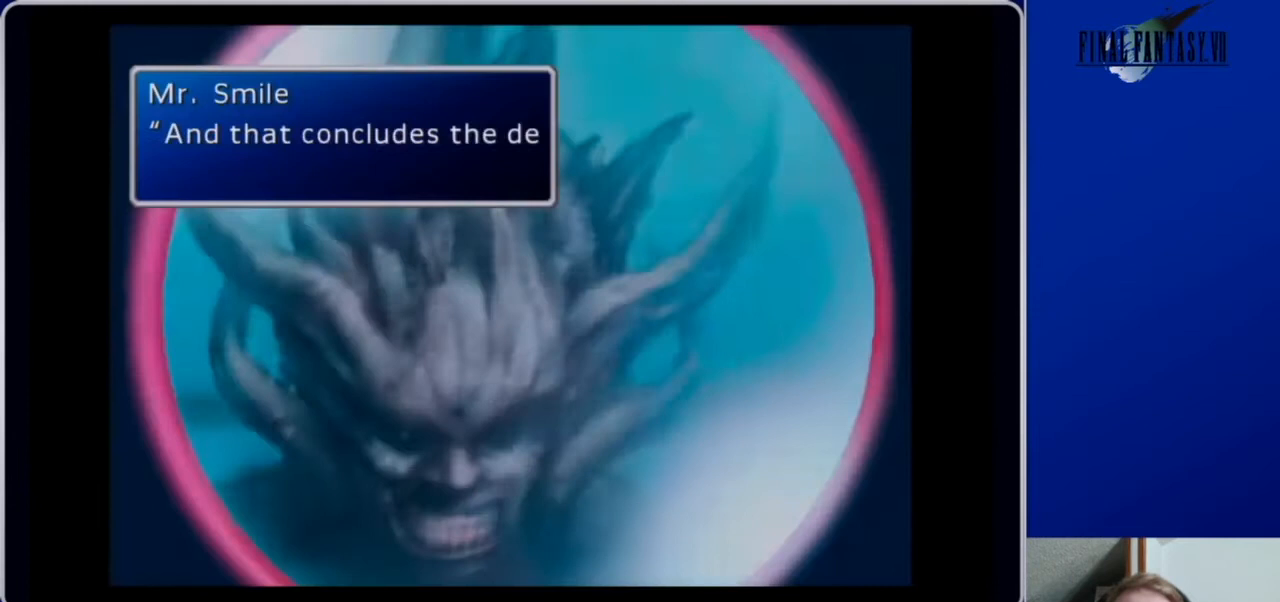
Gameplay with a controller (Xbox layout); each line is a JSON object with the inputs held at the frame after it. "events" lists button and stick changes between this image and that frame as [ms after this image, input, new state], when the widget could be followed in between.
{"buttons": [], "left_stick": "center", "right_stick": "center", "events": [[200, "B", "down"], [333, "B", "up"]]}
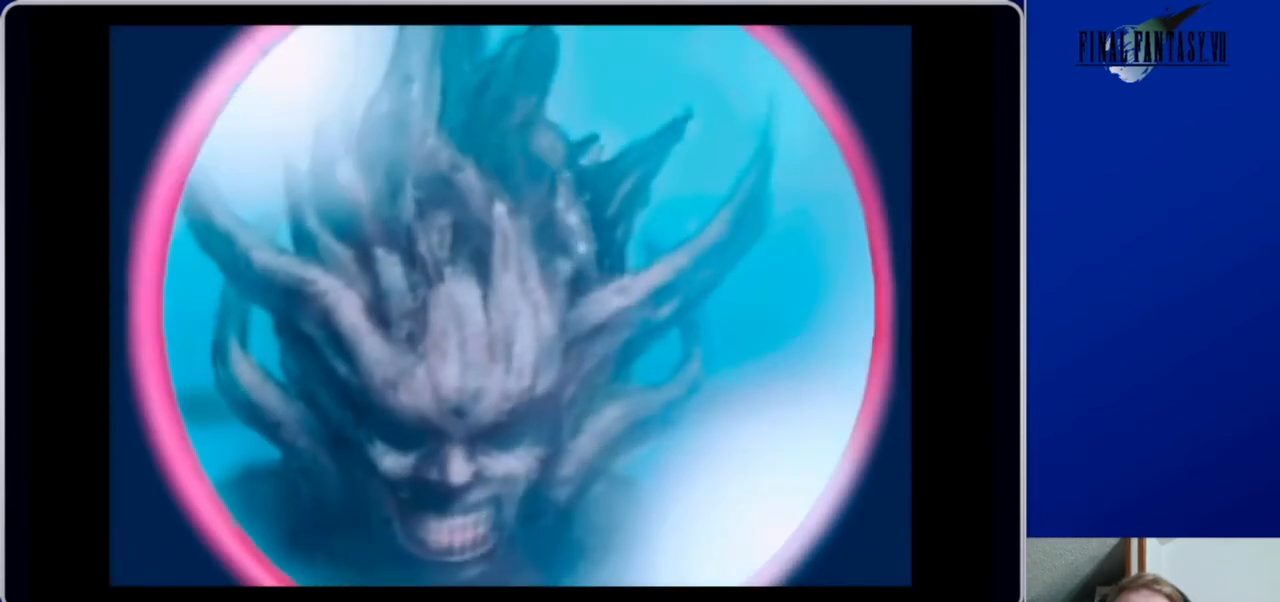
{"buttons": [], "left_stick": "center", "right_stick": "center", "events": []}
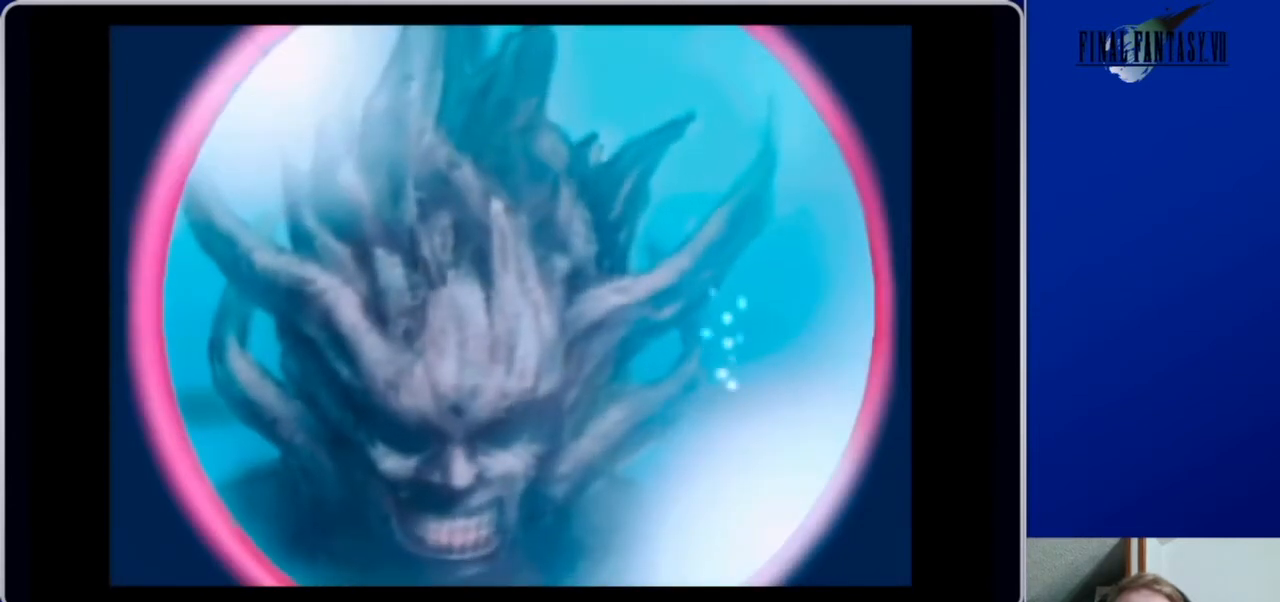
{"buttons": [], "left_stick": "center", "right_stick": "center", "events": []}
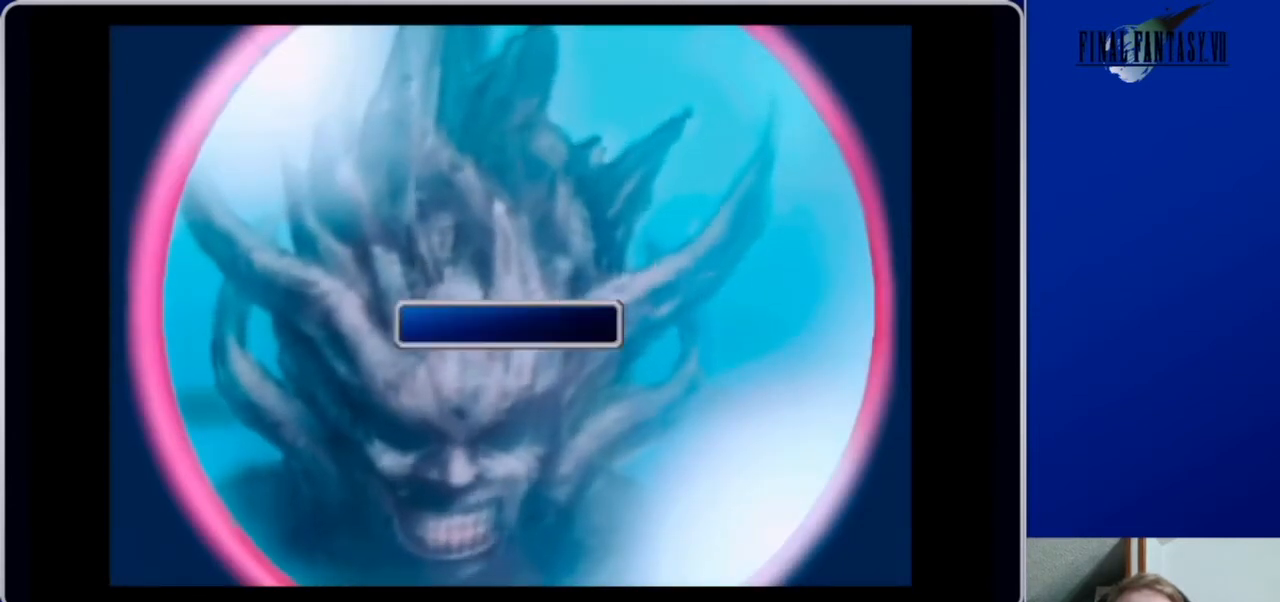
{"buttons": [], "left_stick": "center", "right_stick": "center", "events": []}
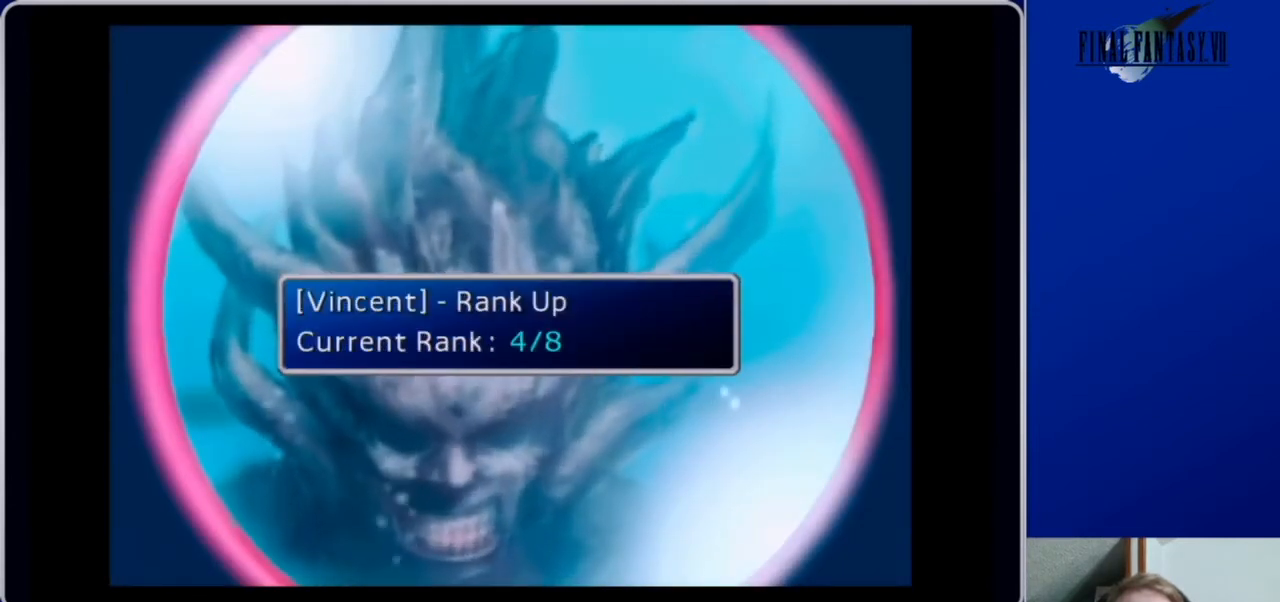
{"buttons": [], "left_stick": "center", "right_stick": "center", "events": [[267, "B", "down"], [367, "B", "up"]]}